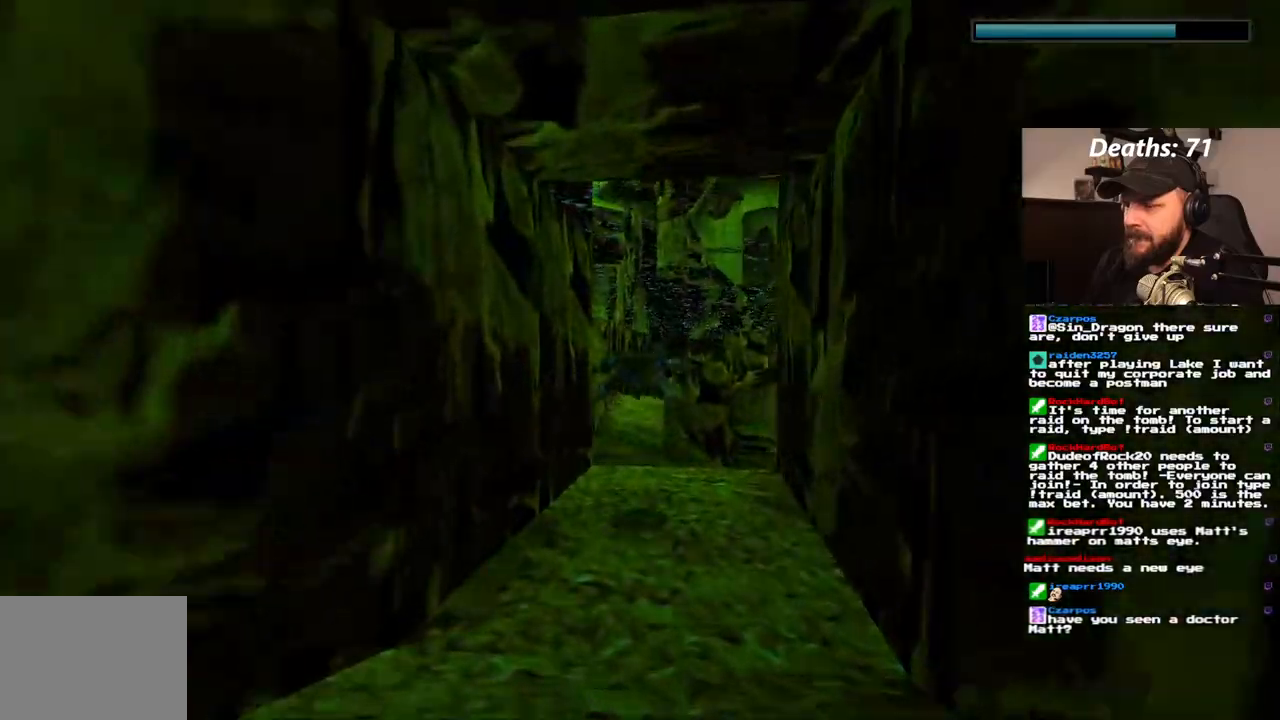
Gameplay with a controller (PlayStation layout); each line is a JSON object with the inputs held at the frame after it. "events" lists button and stick changes between this image and that frame as [ms after this image, input, new state], when the widget could be followed in between. Not read: L3 R3.
{"buttons": ["SQUARE"], "left_stick": "center", "right_stick": "center", "events": []}
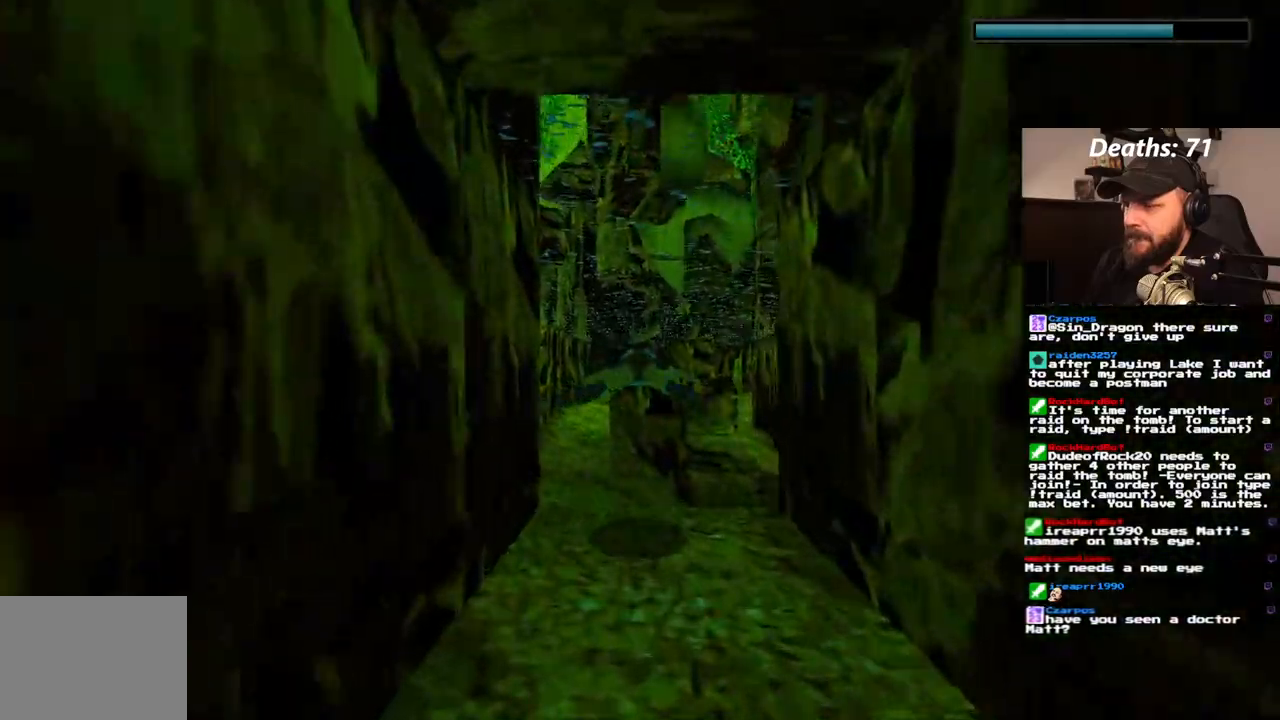
{"buttons": ["SQUARE"], "left_stick": "center", "right_stick": "center", "events": []}
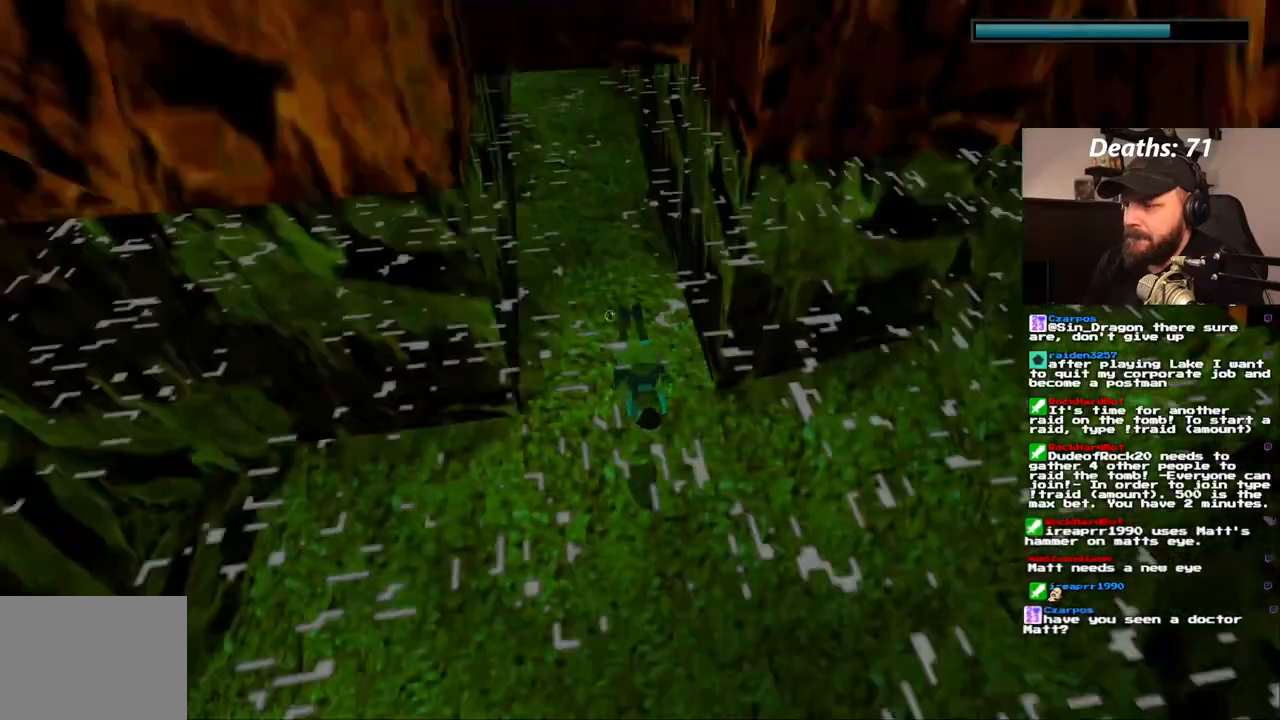
{"buttons": ["SQUARE"], "left_stick": "center", "right_stick": "center", "events": []}
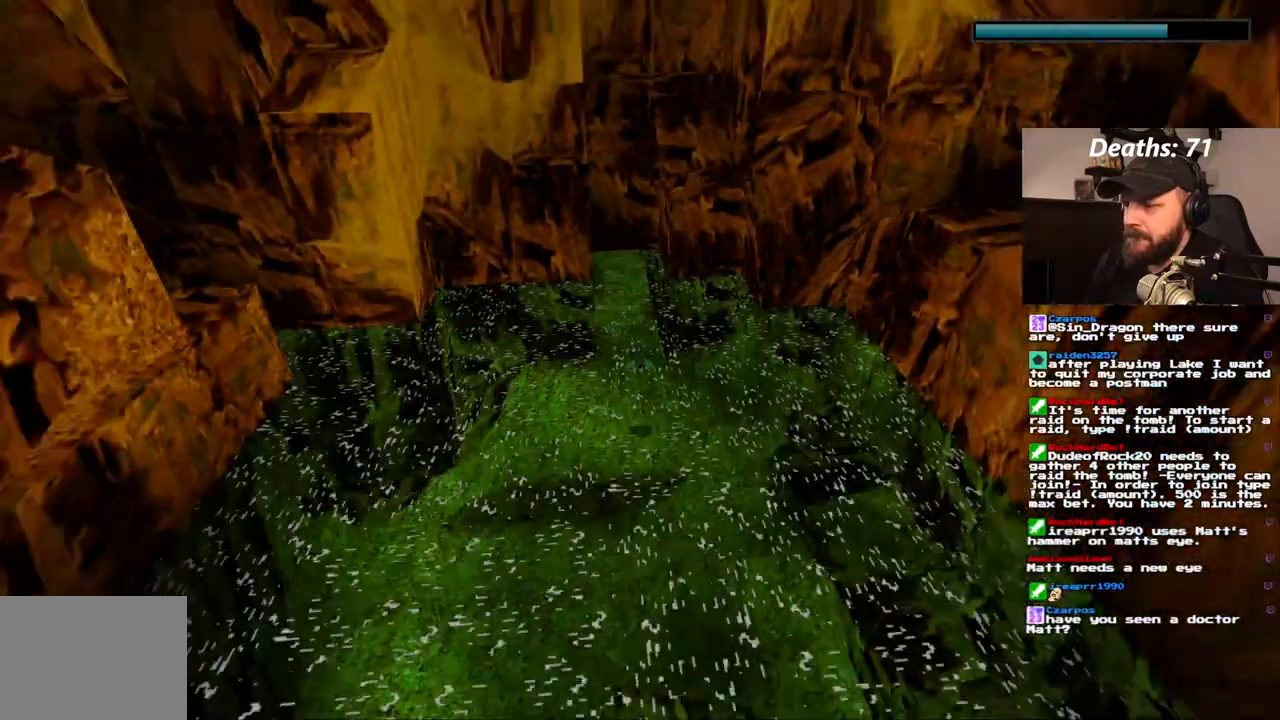
{"buttons": [], "left_stick": "center", "right_stick": "center", "events": [[483, "SQUARE", "up"]]}
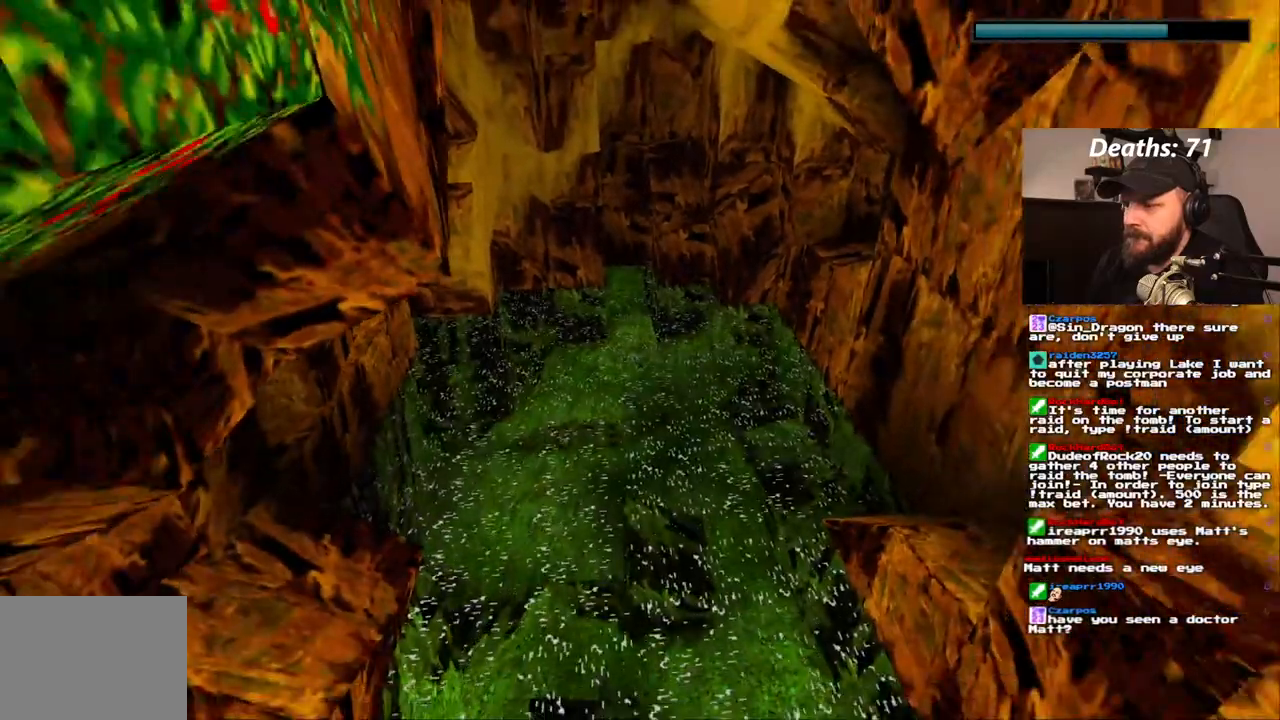
{"buttons": [], "left_stick": "center", "right_stick": "center", "events": [[383, "L1", "down"], [467, "L1", "up"]]}
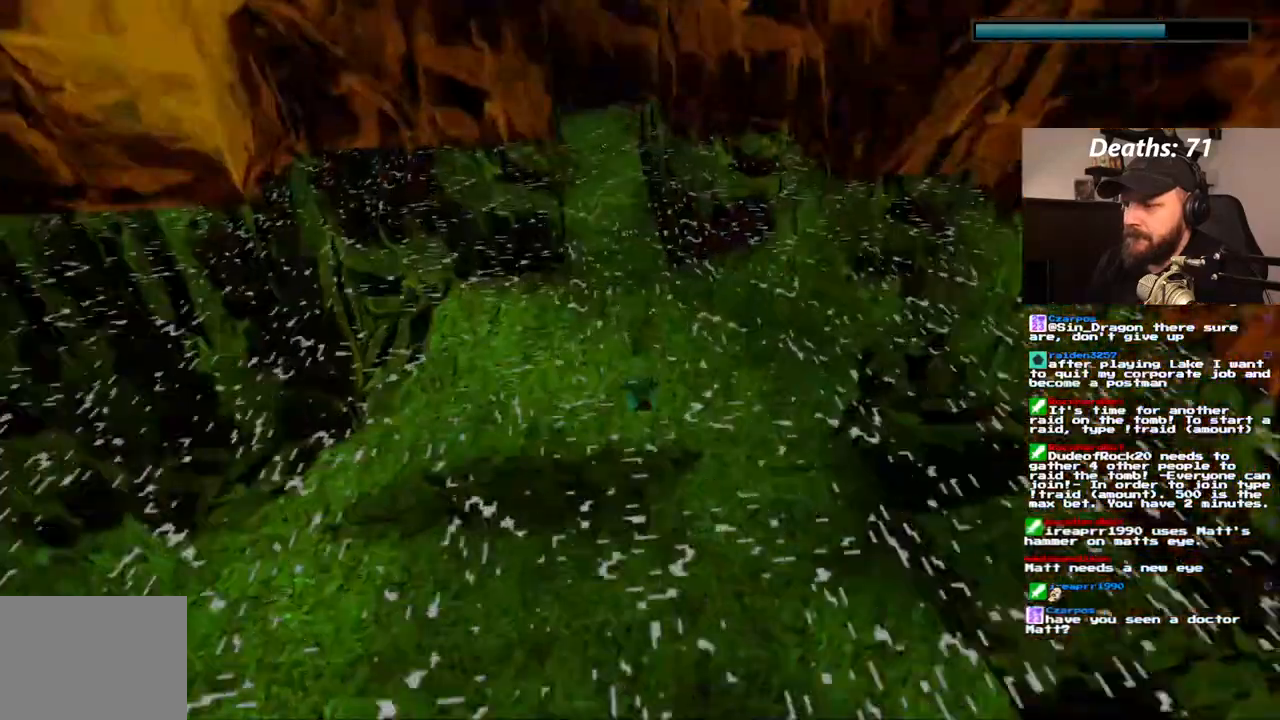
{"buttons": ["DPAD_DOWN"], "left_stick": "center", "right_stick": "center", "events": [[300, "DPAD_DOWN", "down"]]}
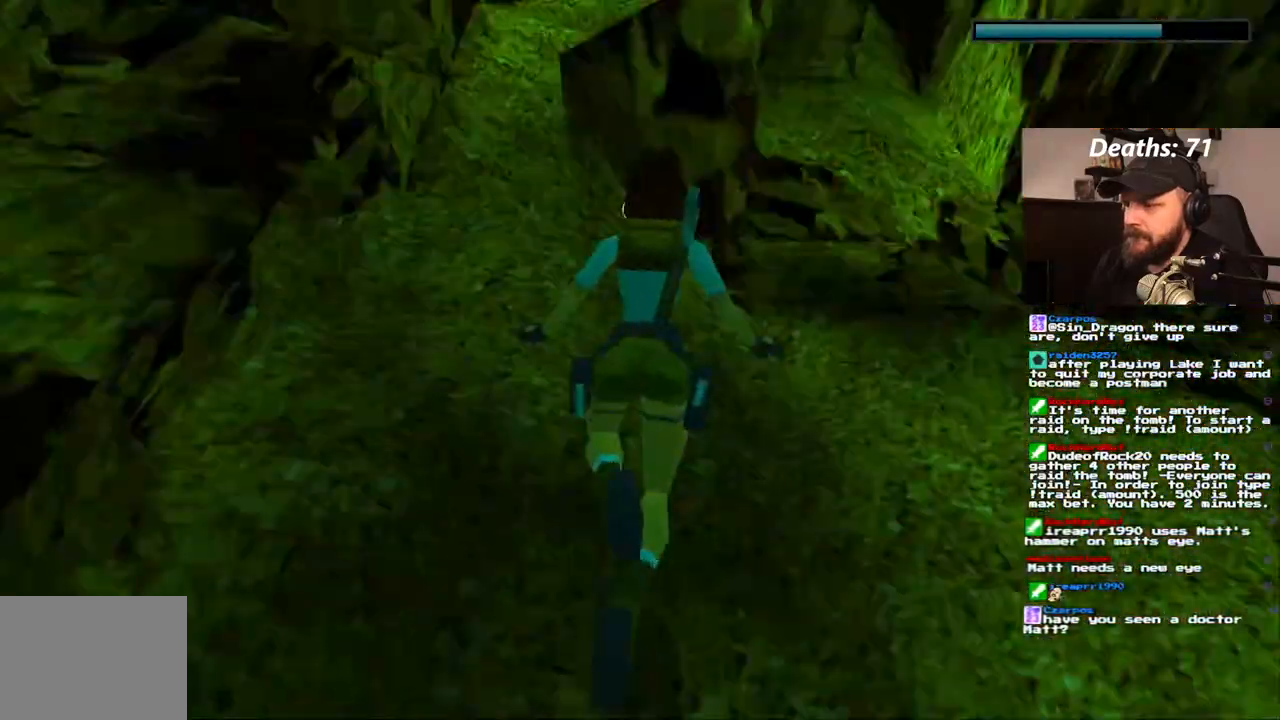
{"buttons": ["DPAD_LEFT"], "left_stick": "center", "right_stick": "center", "events": [[83, "DPAD_LEFT", "down"], [450, "DPAD_DOWN", "up"]]}
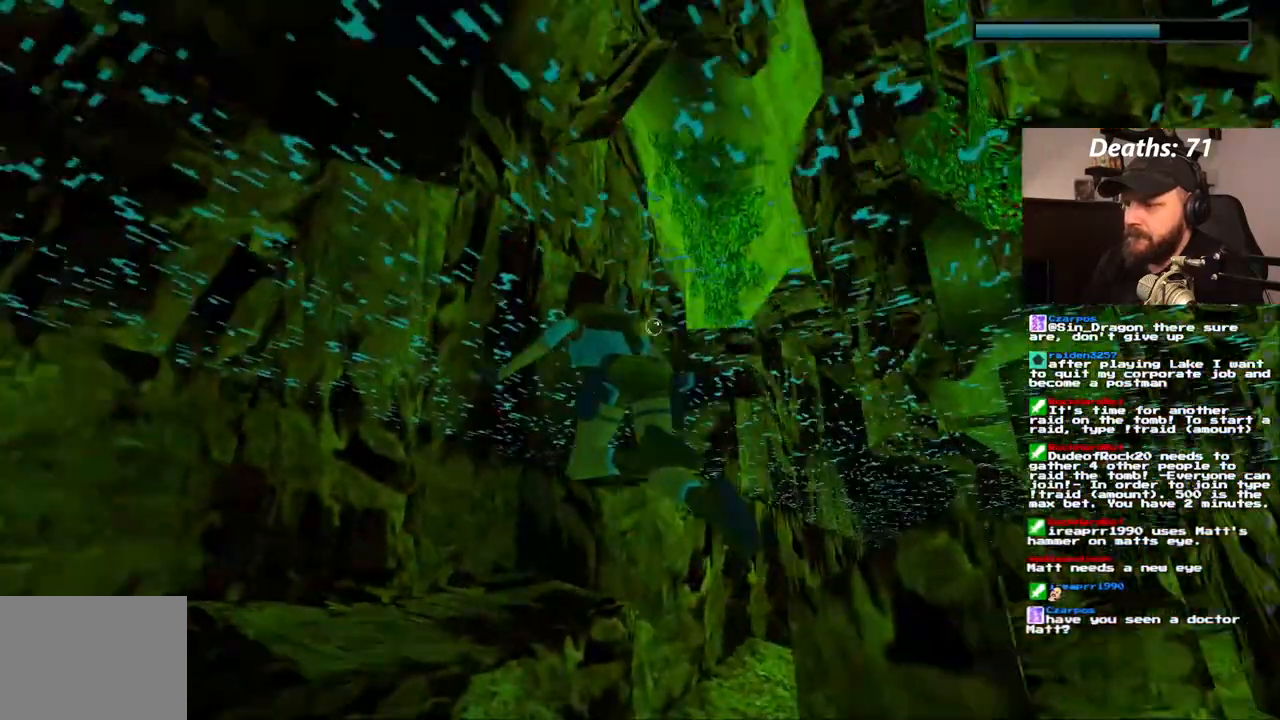
{"buttons": [], "left_stick": "center", "right_stick": "center", "events": [[150, "DPAD_UP", "down"], [283, "DPAD_LEFT", "up"], [417, "DPAD_UP", "up"]]}
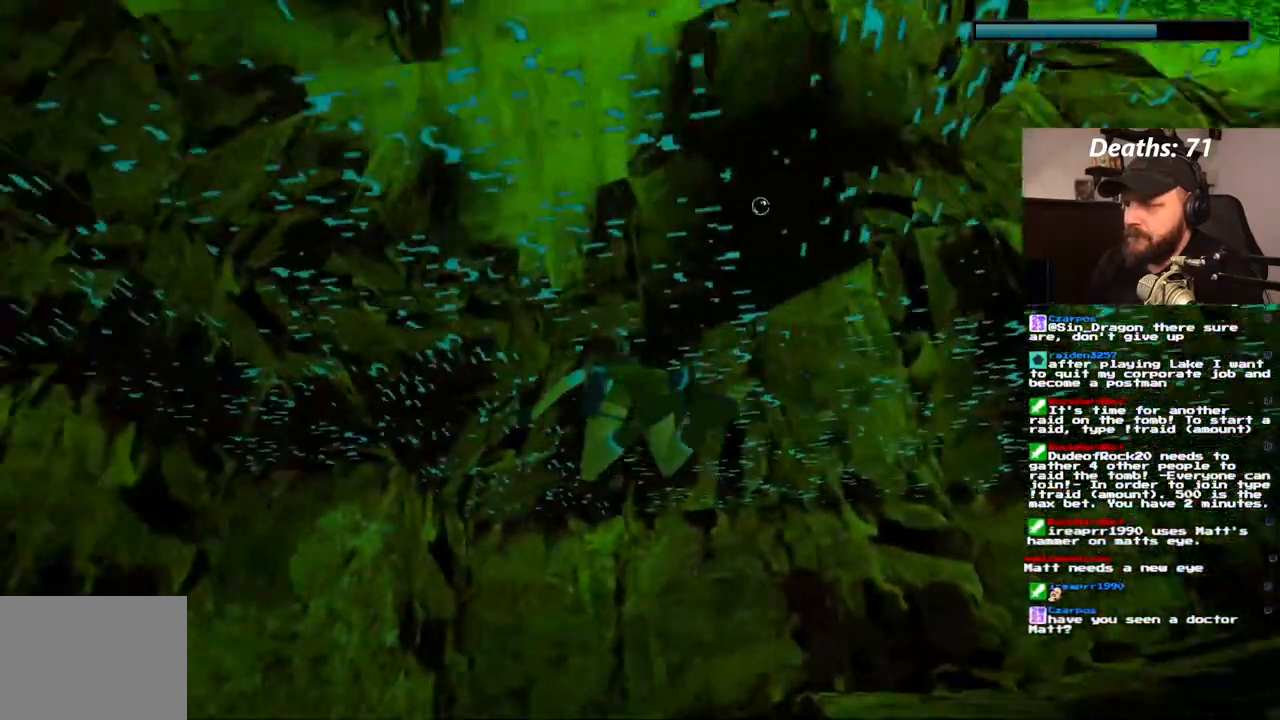
{"buttons": ["SQUARE", "DPAD_DOWN"], "left_stick": "center", "right_stick": "center", "events": [[200, "SQUARE", "down"], [283, "DPAD_DOWN", "down"]]}
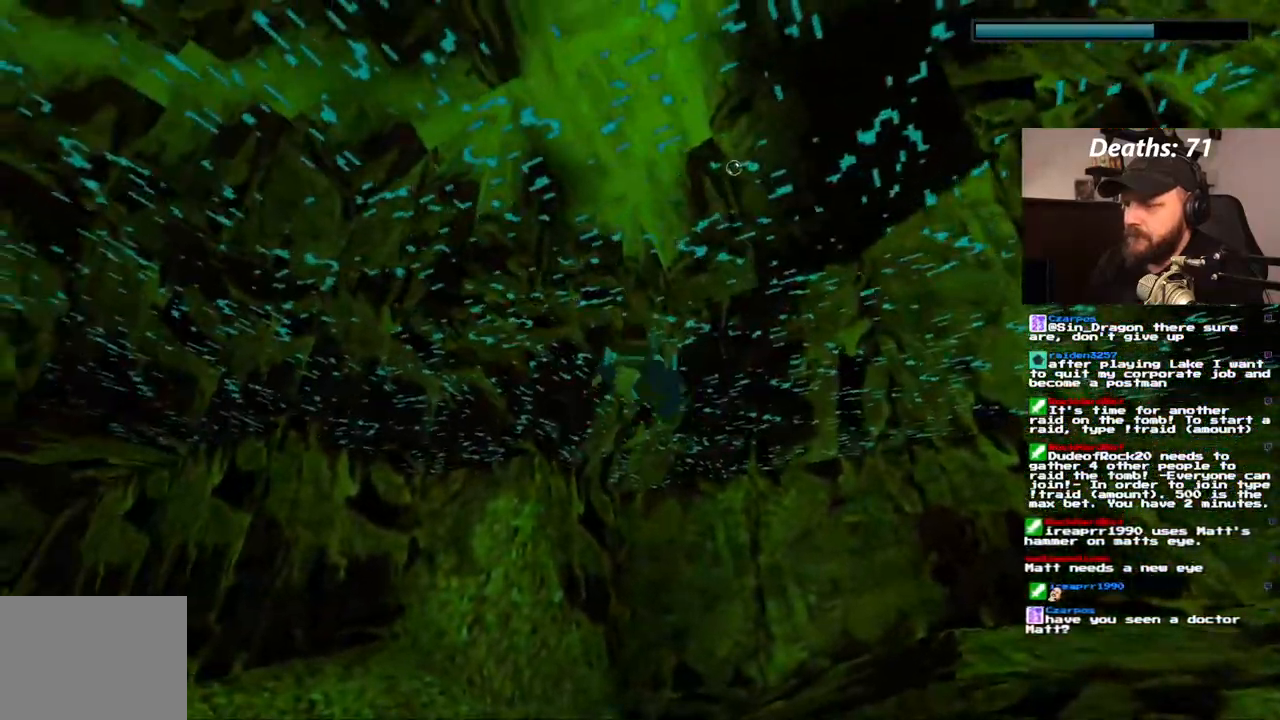
{"buttons": [], "left_stick": "center", "right_stick": "center", "events": [[450, "DPAD_DOWN", "up"], [450, "SQUARE", "up"]]}
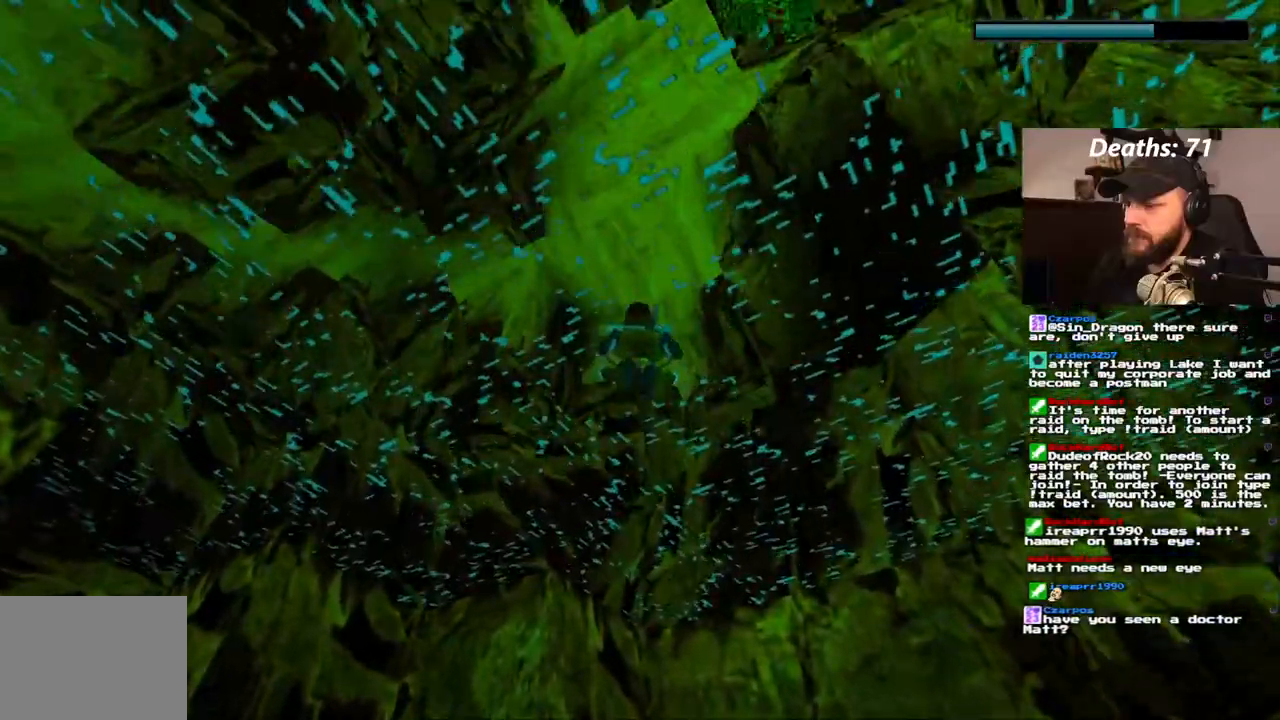
{"buttons": [], "left_stick": "center", "right_stick": "center", "events": []}
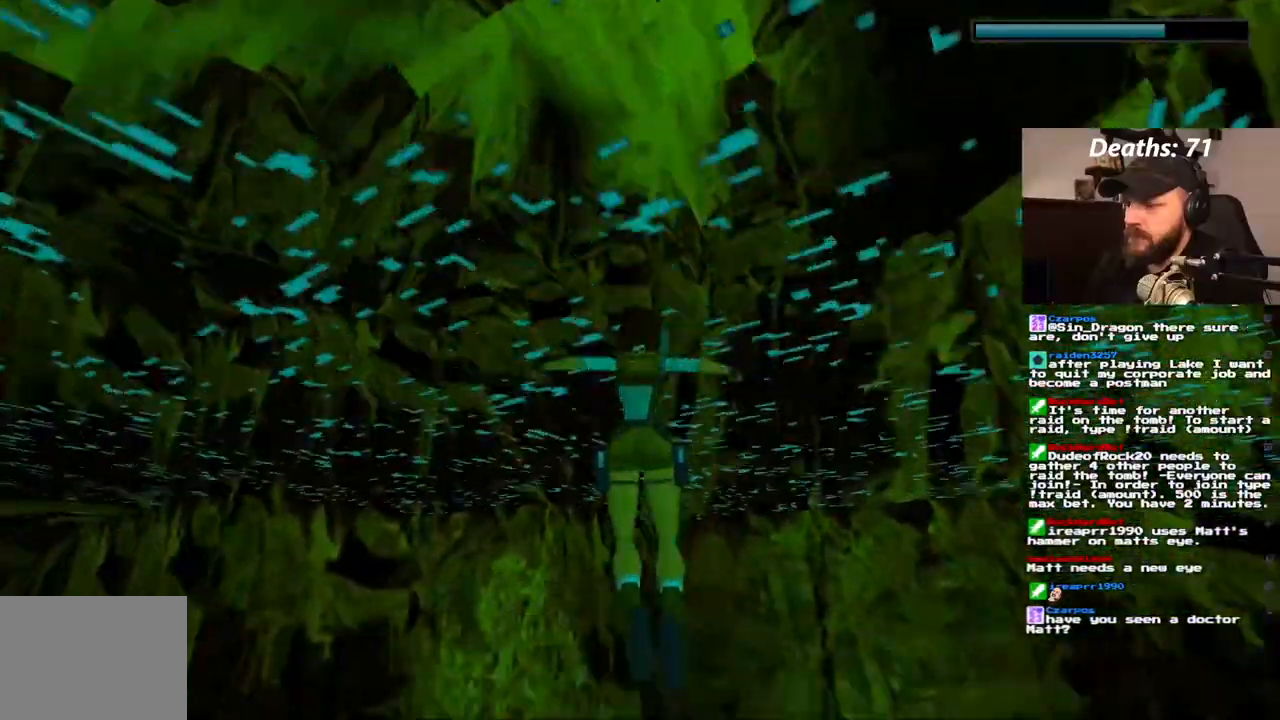
{"buttons": ["DPAD_RIGHT"], "left_stick": "center", "right_stick": "center", "events": [[67, "DPAD_RIGHT", "down"]]}
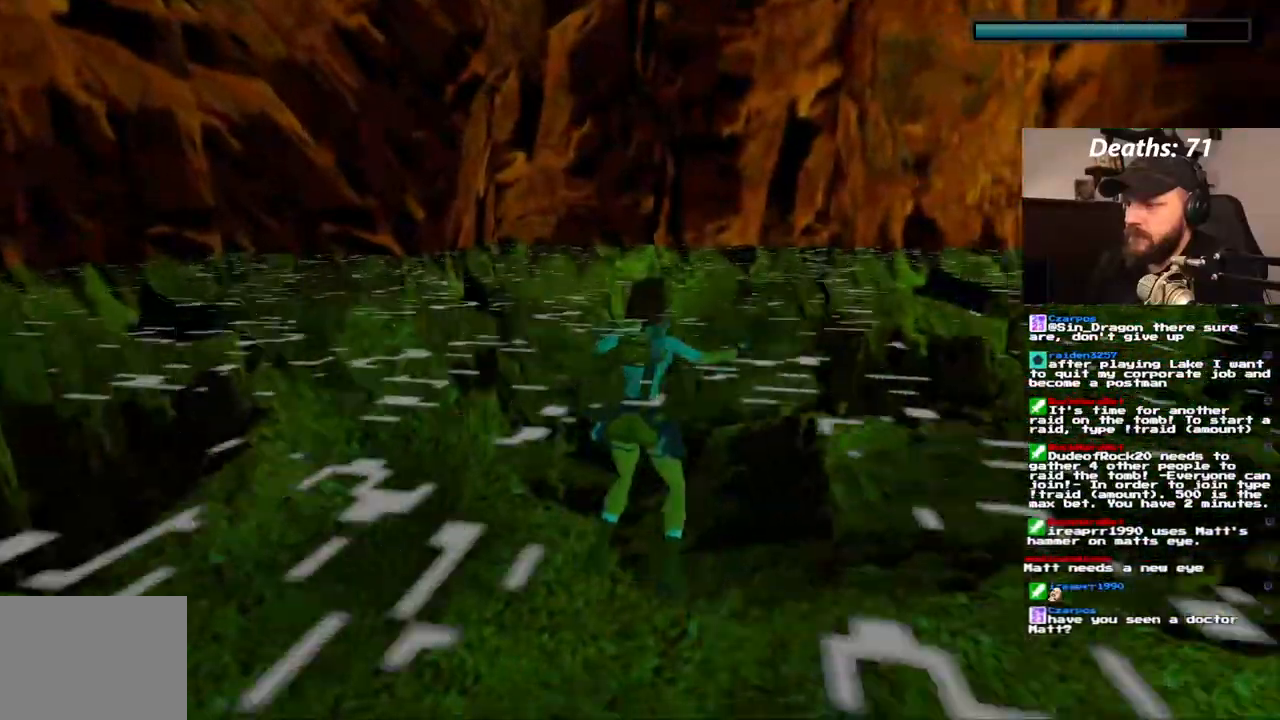
{"buttons": ["DPAD_RIGHT"], "left_stick": "center", "right_stick": "center", "events": []}
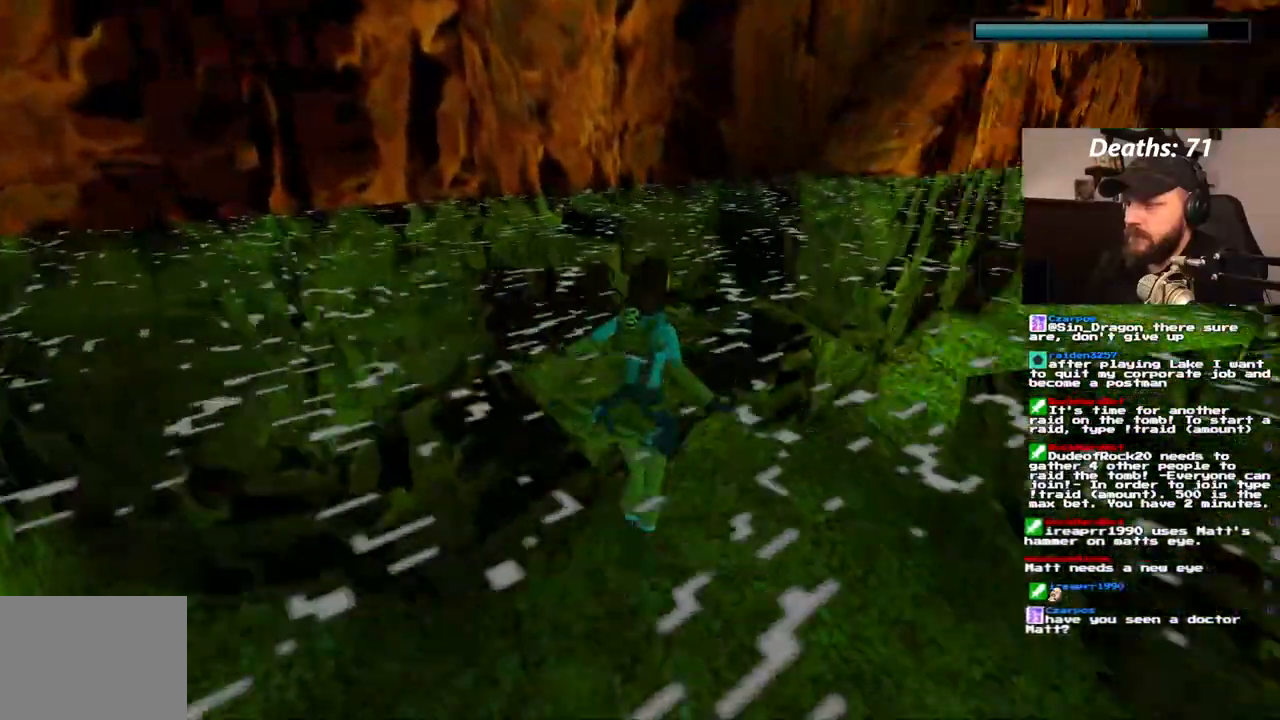
{"buttons": ["L1"], "left_stick": "center", "right_stick": "center", "events": [[350, "DPAD_RIGHT", "up"], [400, "L1", "down"]]}
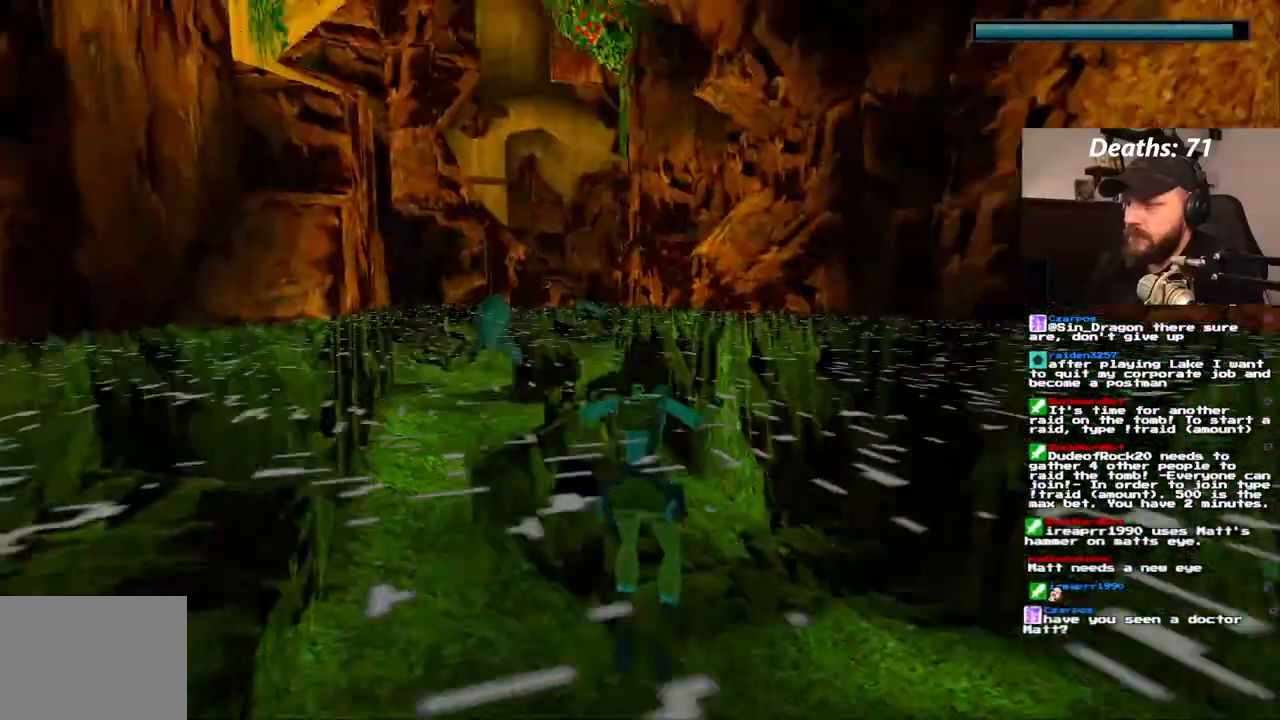
{"buttons": ["L1", "DPAD_DOWN"], "left_stick": "center", "right_stick": "center", "events": [[383, "DPAD_DOWN", "down"]]}
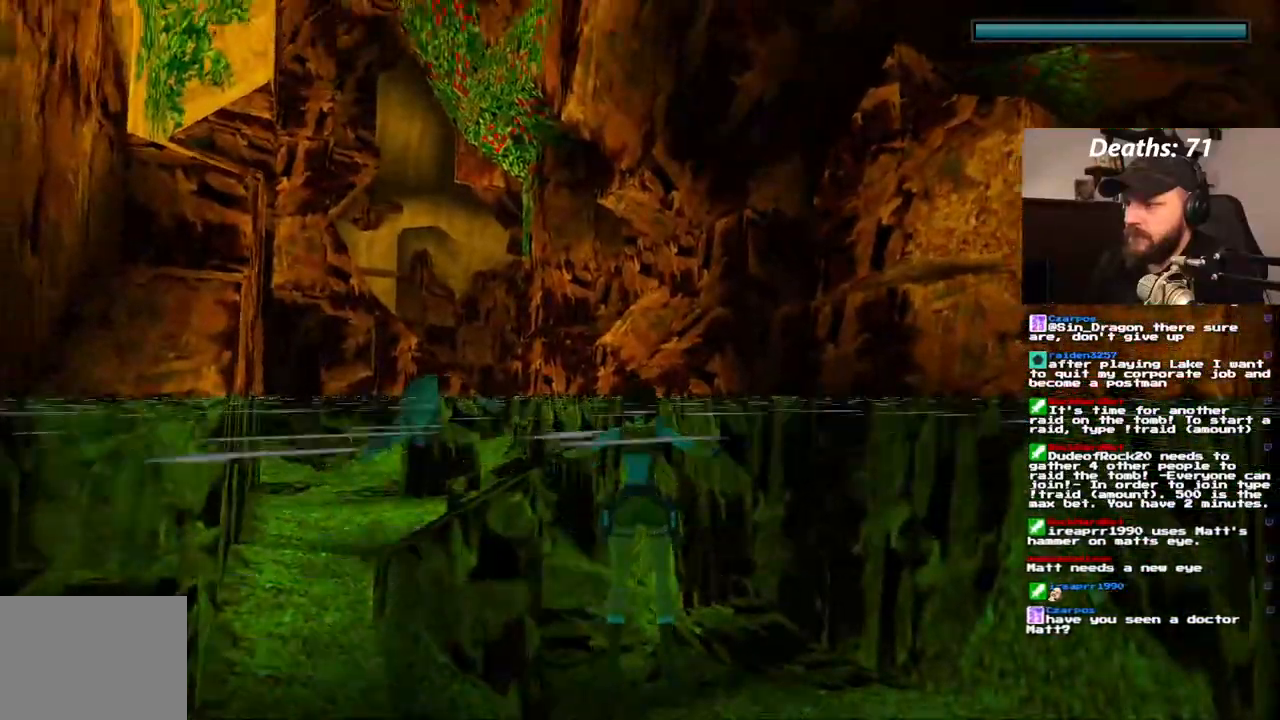
{"buttons": ["L1"], "left_stick": "center", "right_stick": "center", "events": [[117, "DPAD_DOWN", "up"]]}
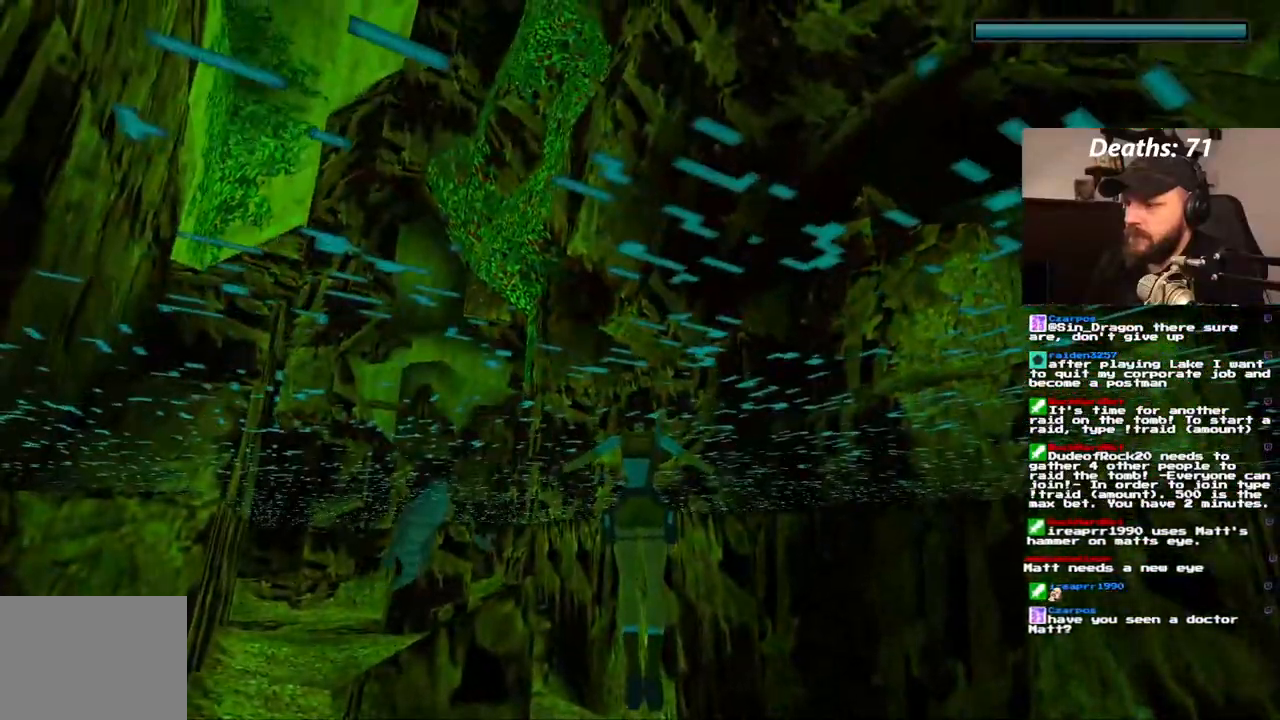
{"buttons": ["DPAD_UP", "DPAD_RIGHT"], "left_stick": "center", "right_stick": "center", "events": [[300, "DPAD_RIGHT", "down"], [300, "L1", "up"], [450, "DPAD_UP", "down"]]}
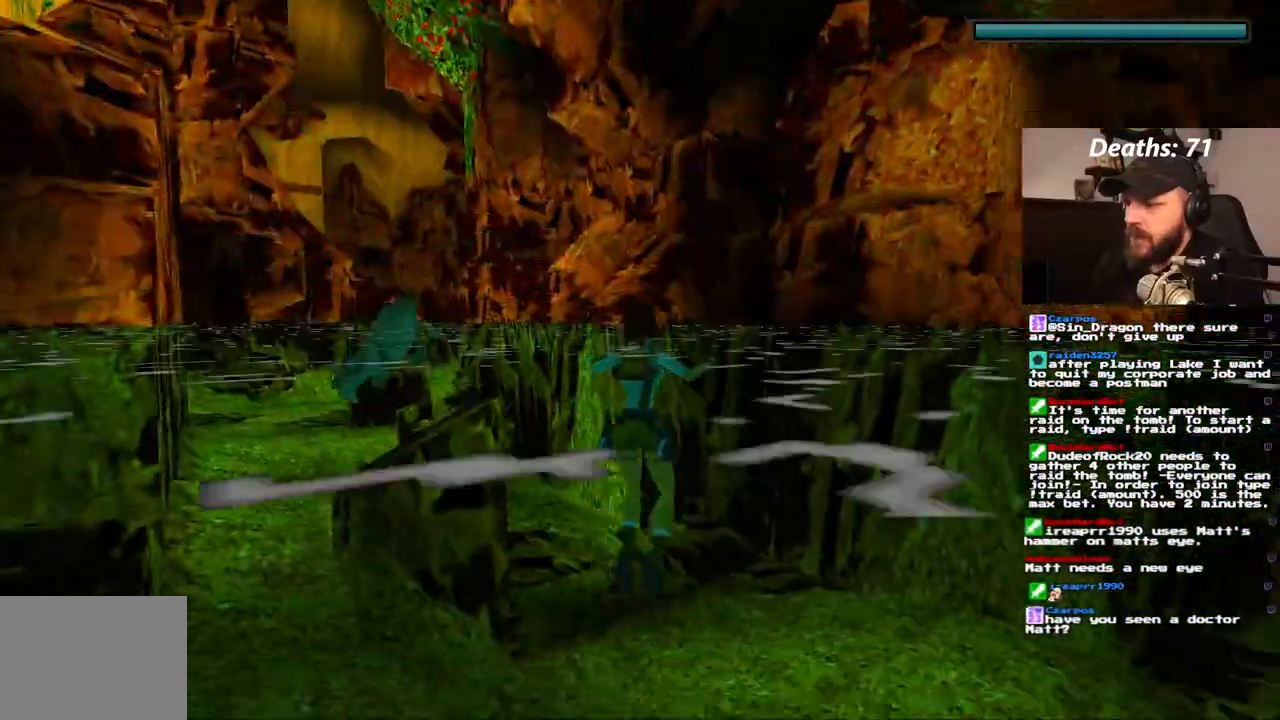
{"buttons": ["SQUARE"], "left_stick": "center", "right_stick": "center"}
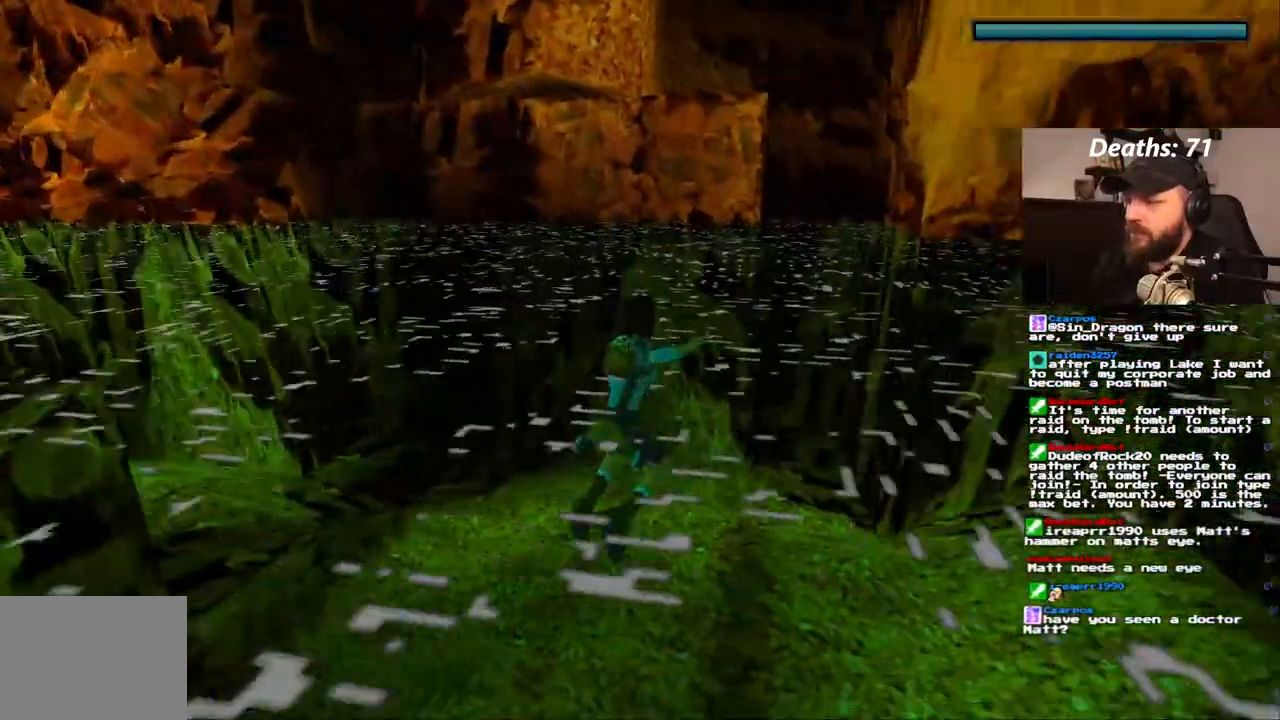
{"buttons": ["SQUARE"], "left_stick": "center", "right_stick": "center", "events": []}
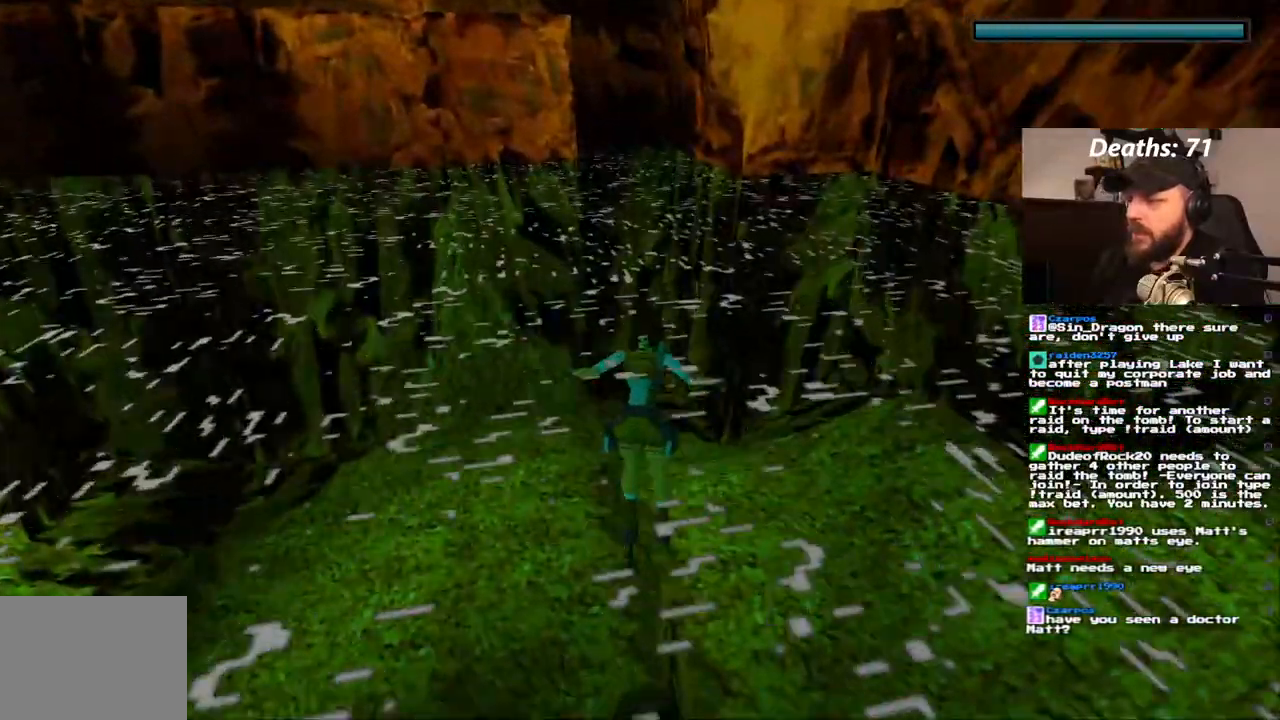
{"buttons": ["SQUARE"], "left_stick": "center", "right_stick": "center", "events": []}
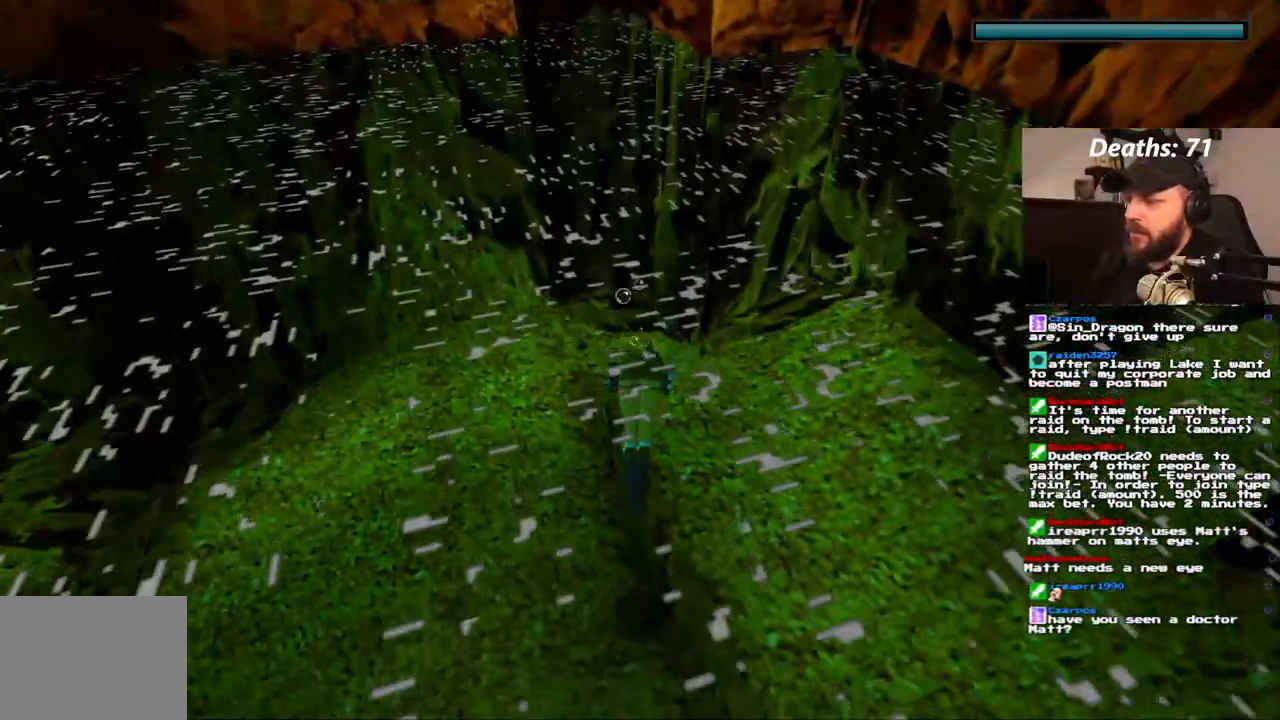
{"buttons": ["SQUARE", "DPAD_LEFT"], "left_stick": "center", "right_stick": "center", "events": [[67, "DPAD_DOWN", "down"], [250, "DPAD_LEFT", "down"], [283, "DPAD_DOWN", "up"]]}
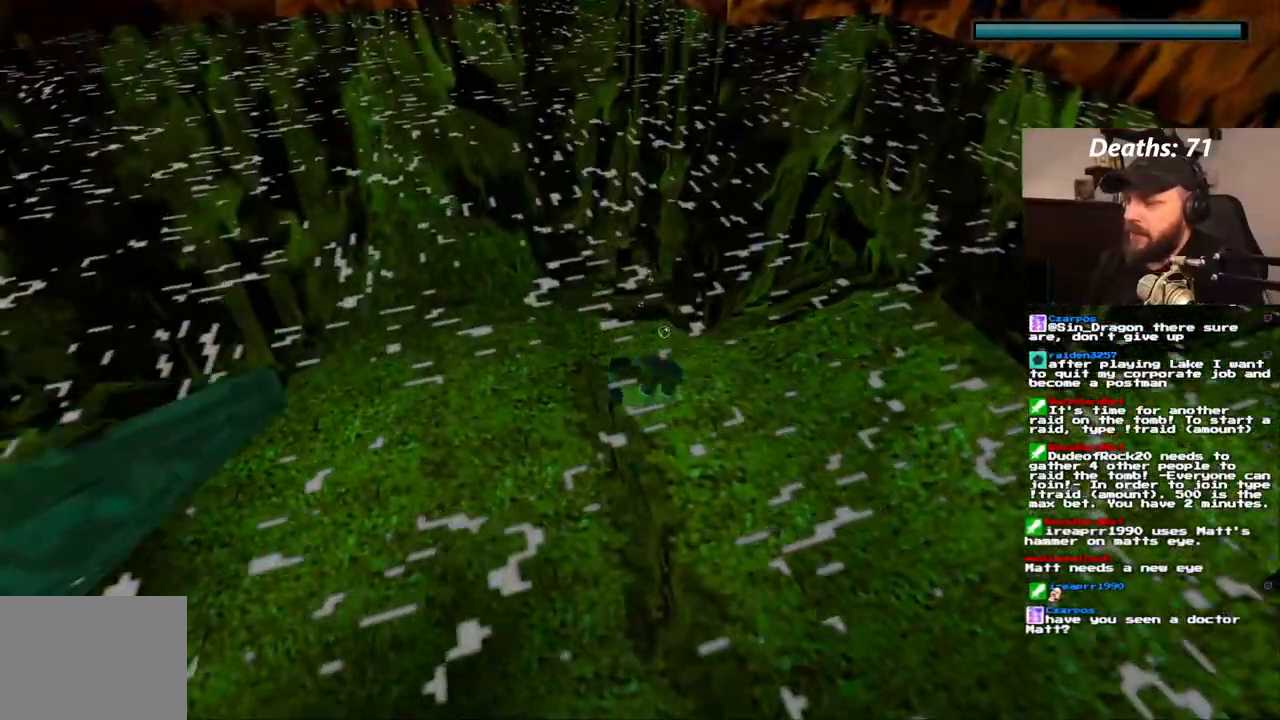
{"buttons": ["SQUARE", "DPAD_LEFT"], "left_stick": "center", "right_stick": "center", "events": [[83, "DPAD_LEFT", "up"], [333, "DPAD_LEFT", "down"]]}
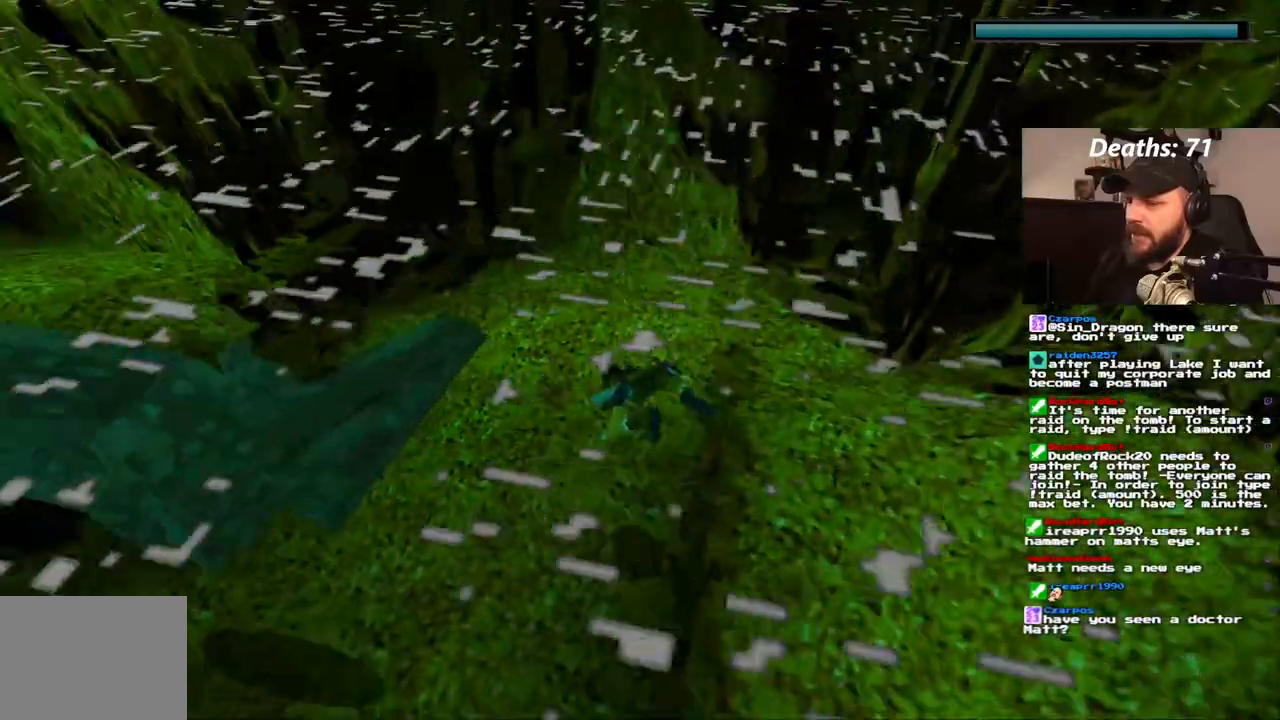
{"buttons": ["SQUARE"], "left_stick": "center", "right_stick": "center", "events": [[17, "DPAD_DOWN", "down"], [300, "DPAD_DOWN", "up"], [317, "DPAD_LEFT", "up"]]}
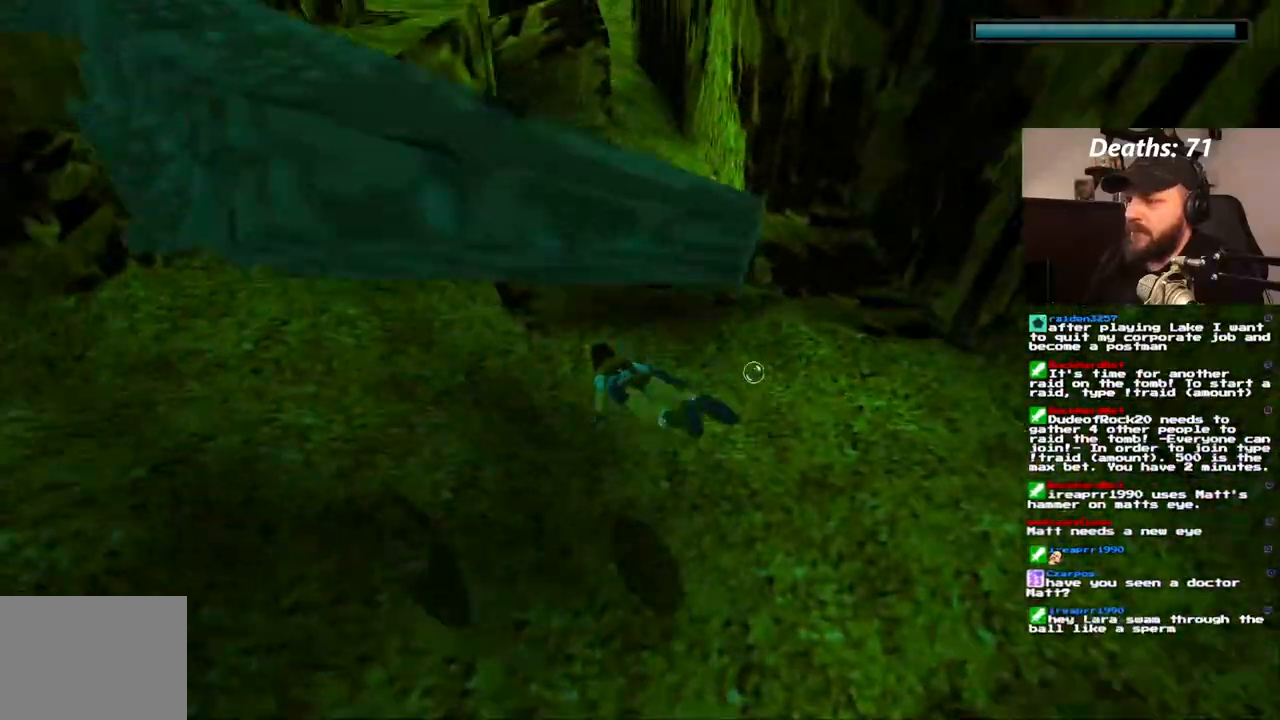
{"buttons": ["SQUARE", "DPAD_DOWN"], "left_stick": "center", "right_stick": "center", "events": [[50, "DPAD_DOWN", "down"]]}
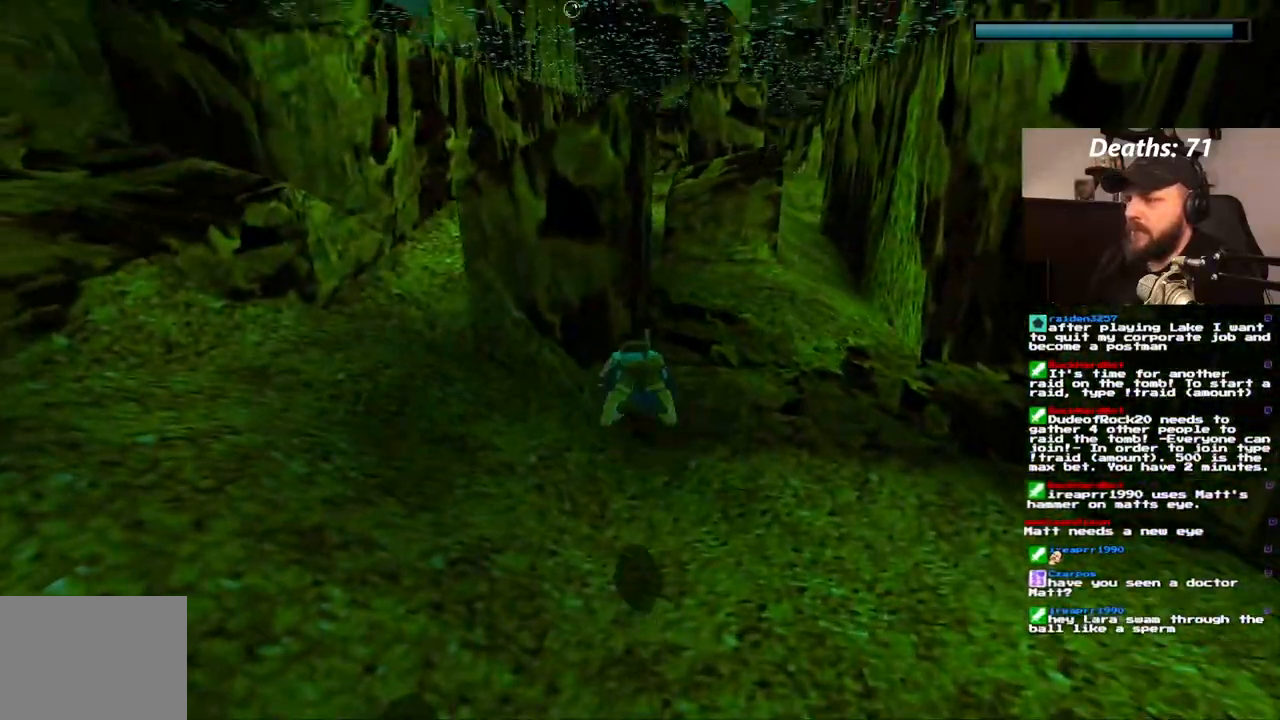
{"buttons": ["SQUARE"], "left_stick": "center", "right_stick": "center", "events": [[50, "DPAD_LEFT", "down"], [100, "DPAD_LEFT", "up"], [183, "DPAD_RIGHT", "down"], [417, "DPAD_DOWN", "up"], [450, "DPAD_RIGHT", "up"]]}
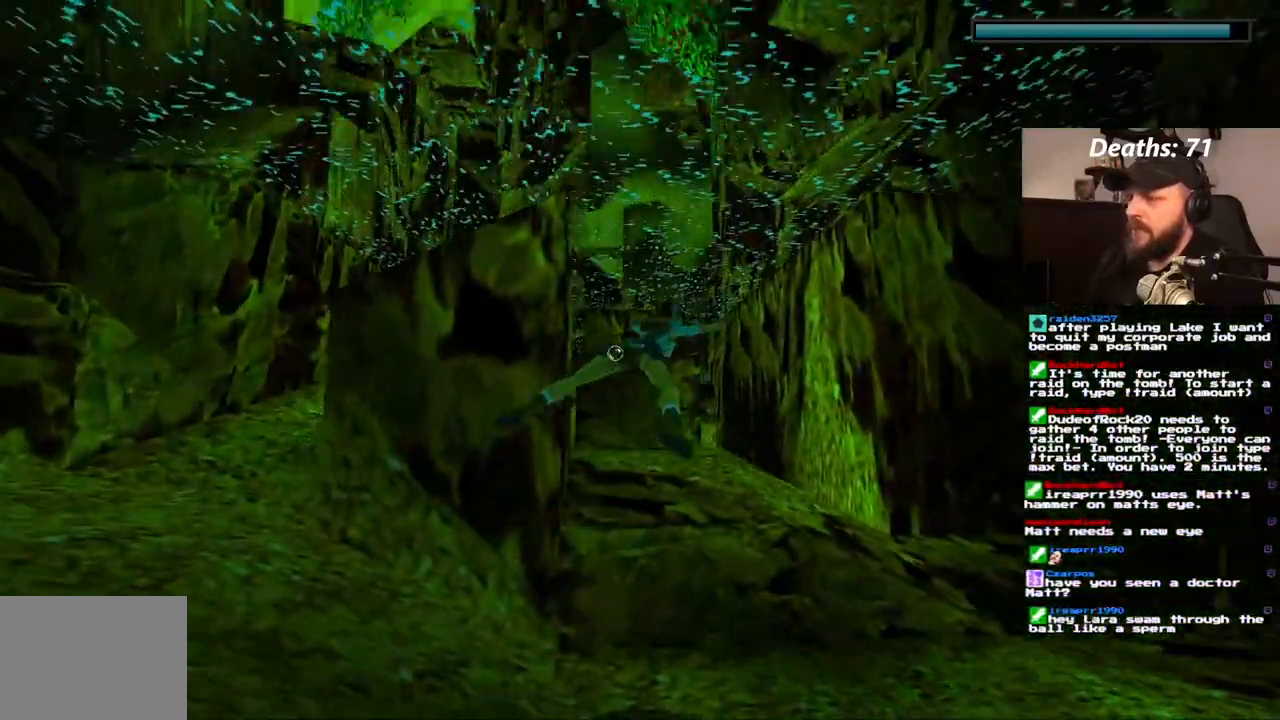
{"buttons": ["SQUARE", "DPAD_UP"], "left_stick": "center", "right_stick": "center", "events": [[250, "DPAD_LEFT", "down"], [367, "DPAD_UP", "down"], [500, "DPAD_LEFT", "up"]]}
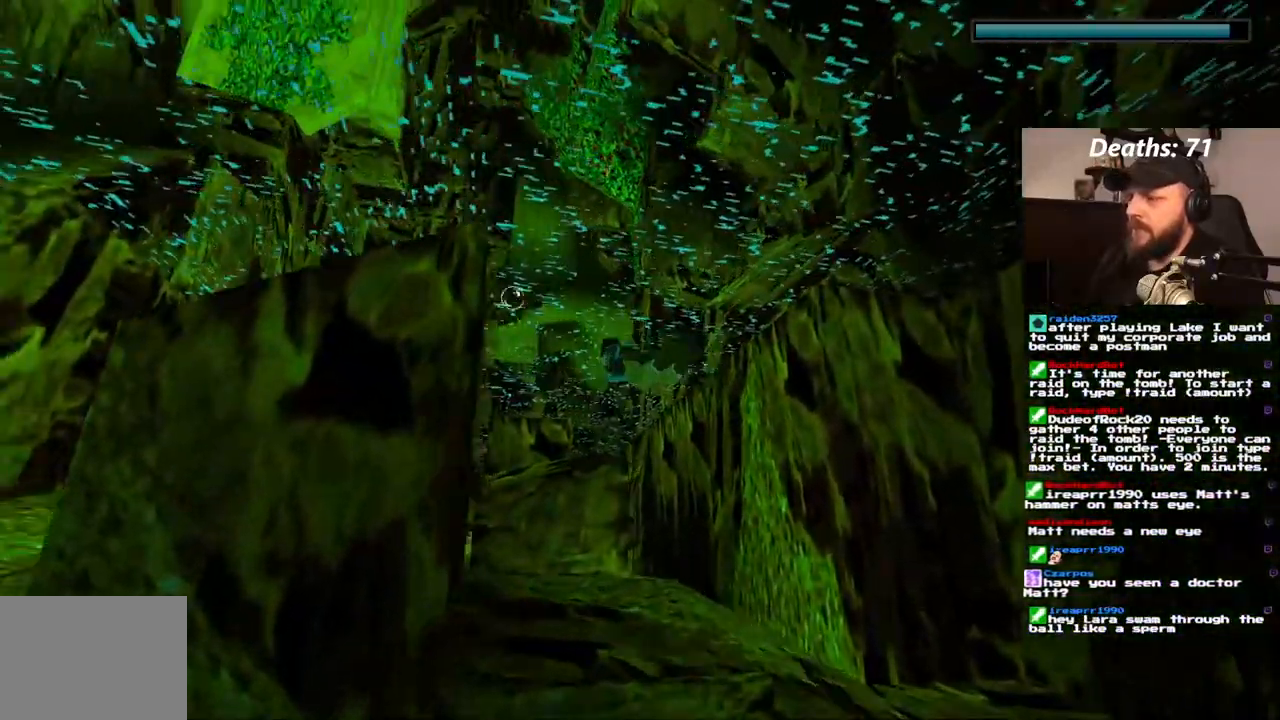
{"buttons": ["SQUARE"], "left_stick": "center", "right_stick": "center", "events": [[283, "DPAD_UP", "up"]]}
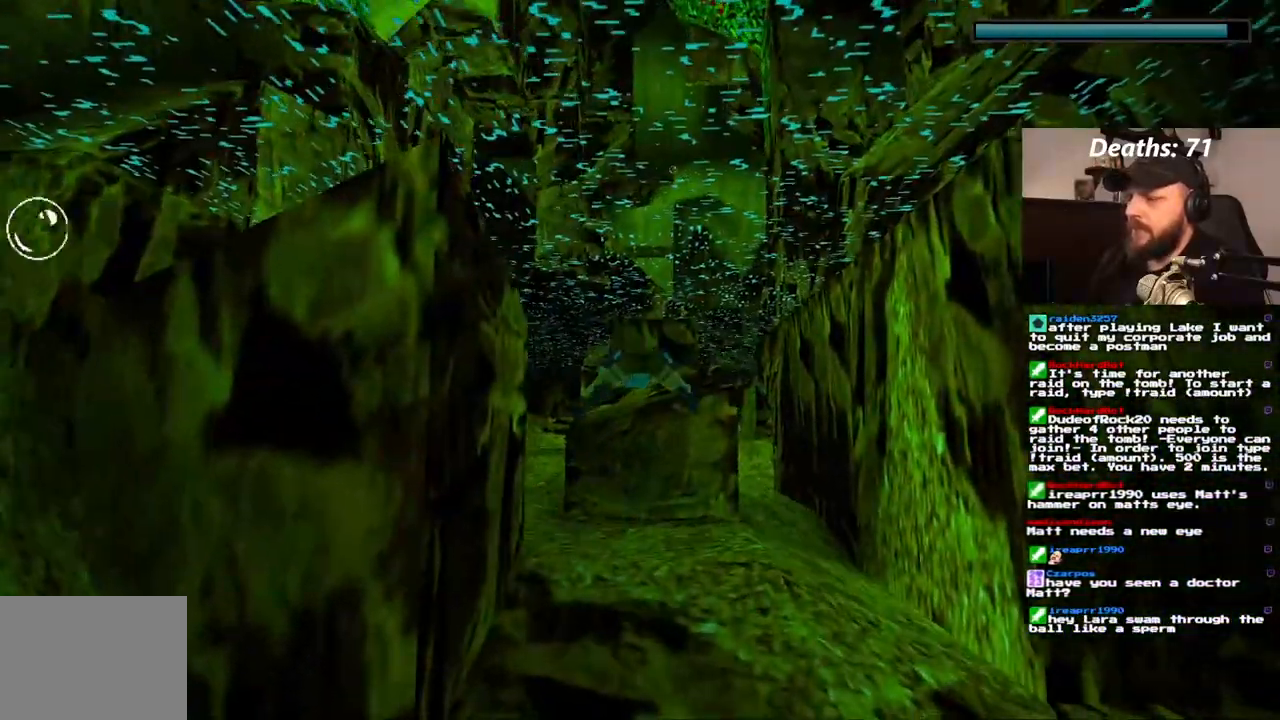
{"buttons": ["SQUARE", "DPAD_DOWN"], "left_stick": "center", "right_stick": "center", "events": [[467, "DPAD_DOWN", "down"]]}